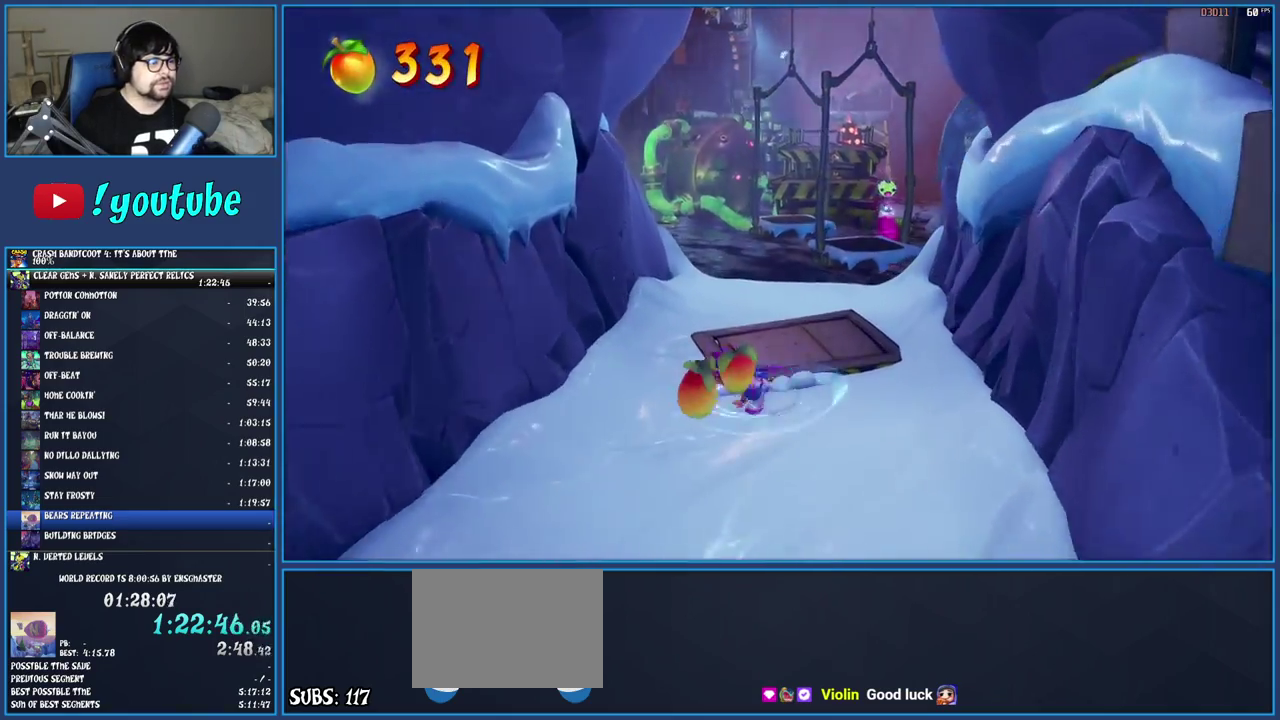
Gameplay with a controller (PlayStation layout); each line is a JSON object with the inputs held at the frame after it. "button_events" lists button changes between this image and that frame as [ms after this image, input, new state], when the widget could be followed in between (sticks are given only as held states). Not read: L3 R1 R3.
{"buttons": [], "left_stick": "up", "right_stick": "center", "button_events": [[183, "SQUARE", "down"], [317, "SQUARE", "up"]]}
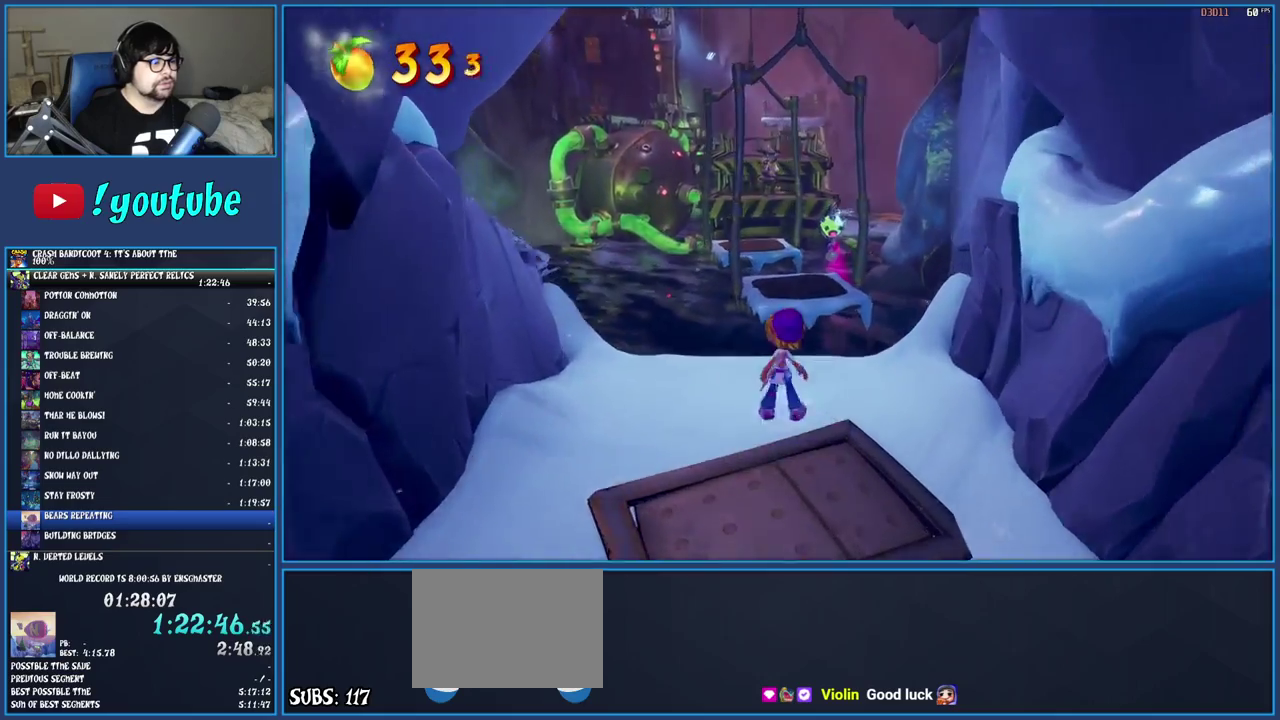
{"buttons": [], "left_stick": "up", "right_stick": "center", "button_events": [[133, "SQUARE", "down"], [183, "CROSS", "down"], [317, "CROSS", "up"], [317, "SQUARE", "up"]]}
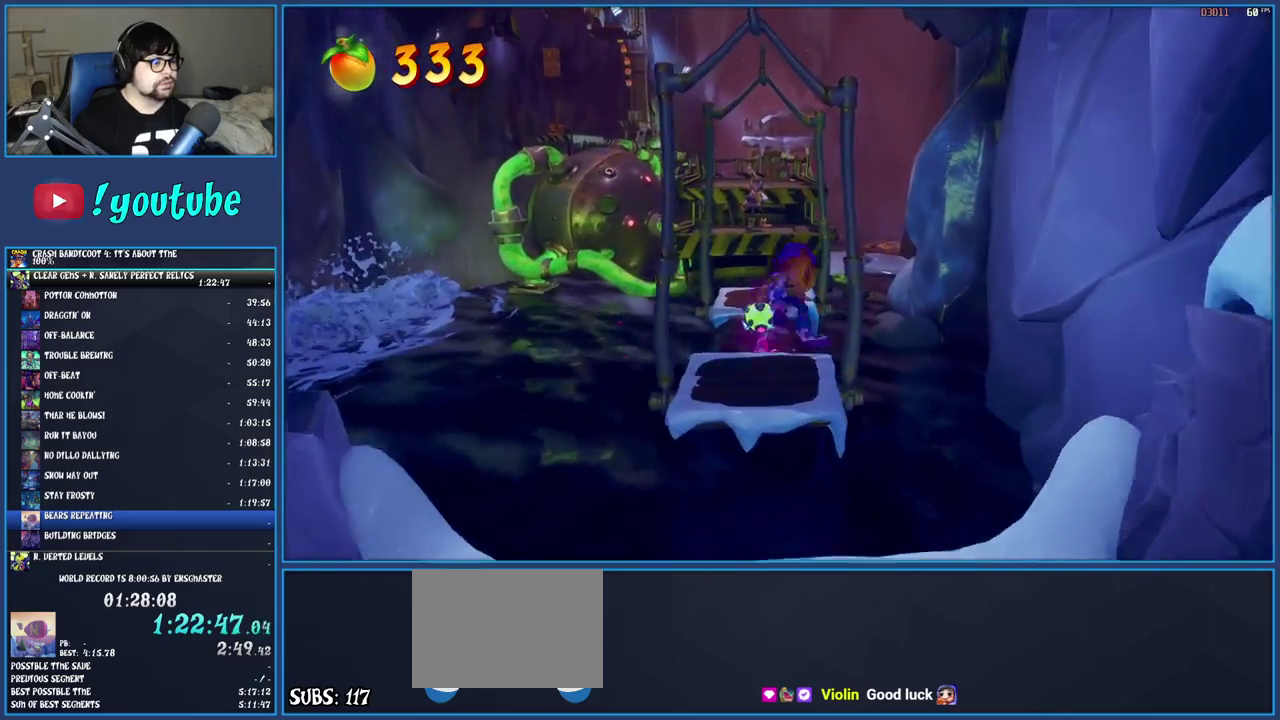
{"buttons": [], "left_stick": "up", "right_stick": "center", "button_events": []}
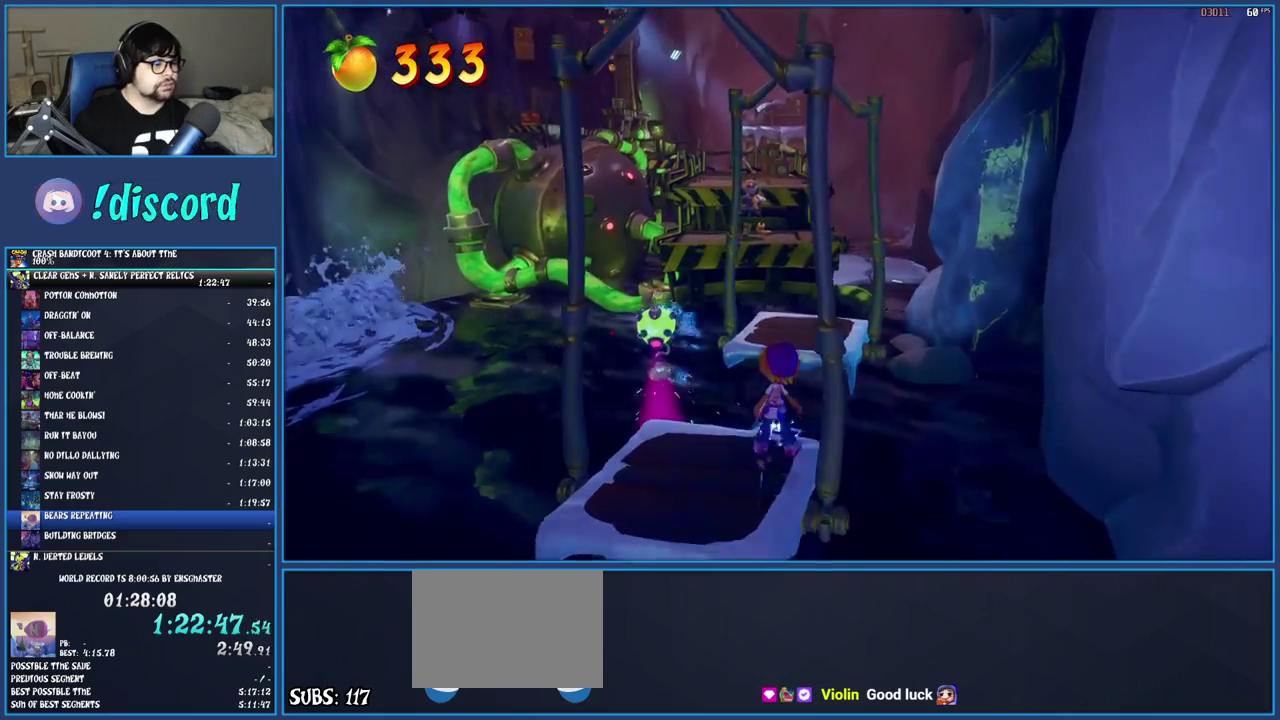
{"buttons": [], "left_stick": "up", "right_stick": "center", "button_events": [[83, "SQUARE", "down"], [117, "CROSS", "down"], [183, "SQUARE", "up"], [217, "CROSS", "up"]]}
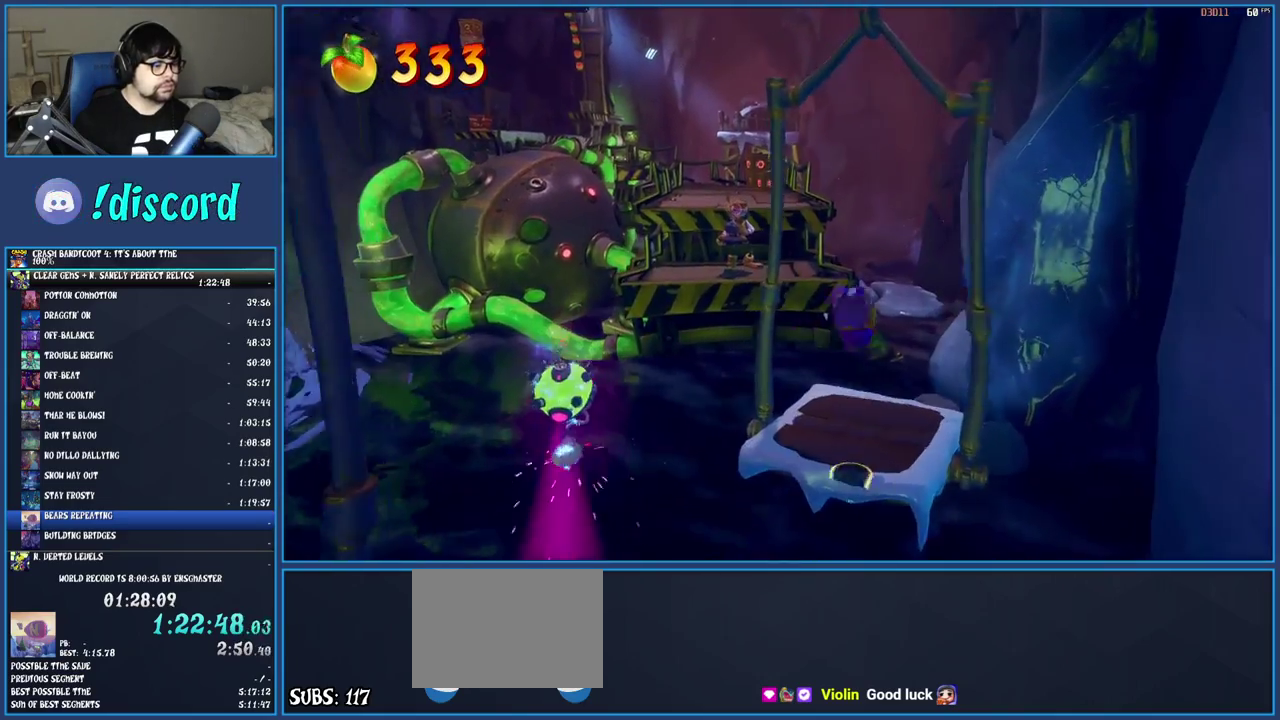
{"buttons": [], "left_stick": "up-left", "right_stick": "center", "button_events": []}
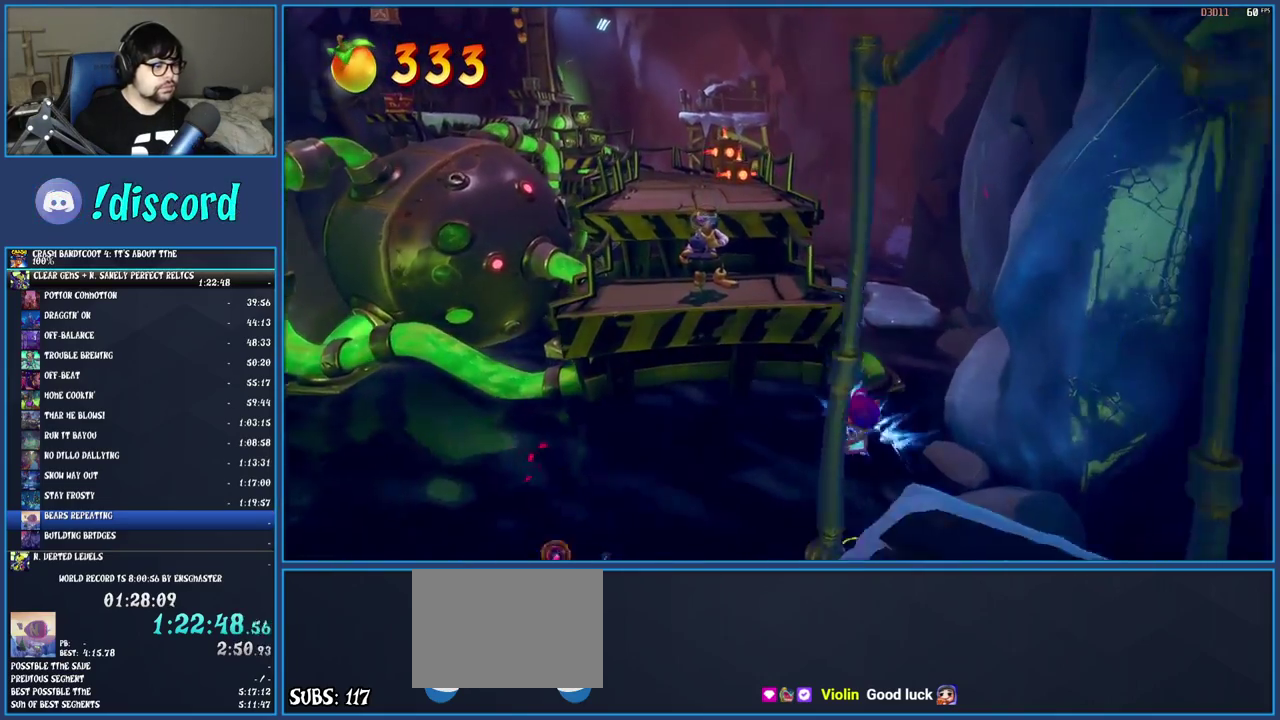
{"buttons": [], "left_stick": "up-left", "right_stick": "center", "button_events": [[33, "SQUARE", "down"], [50, "CROSS", "down"], [300, "CROSS", "up"], [300, "SQUARE", "up"]]}
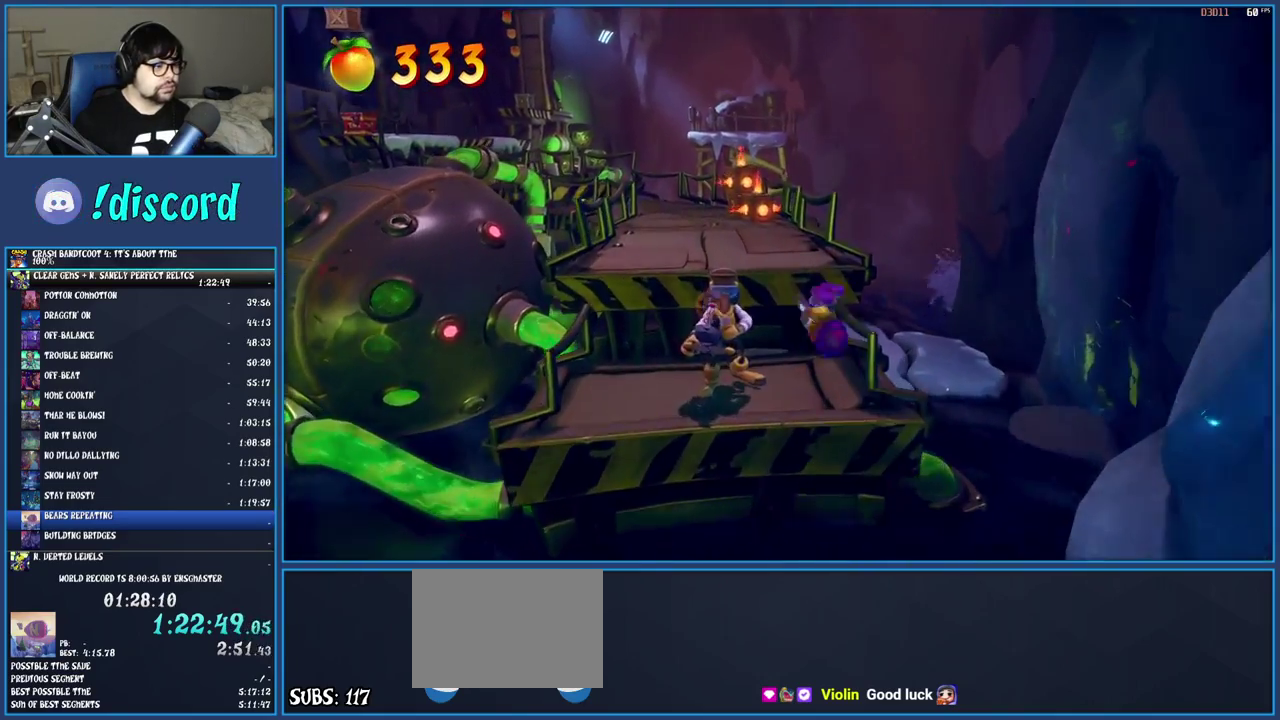
{"buttons": ["CROSS"], "left_stick": "up", "right_stick": "center", "button_events": [[33, "SQUARE", "down"], [183, "SQUARE", "up"], [283, "CROSS", "down"]]}
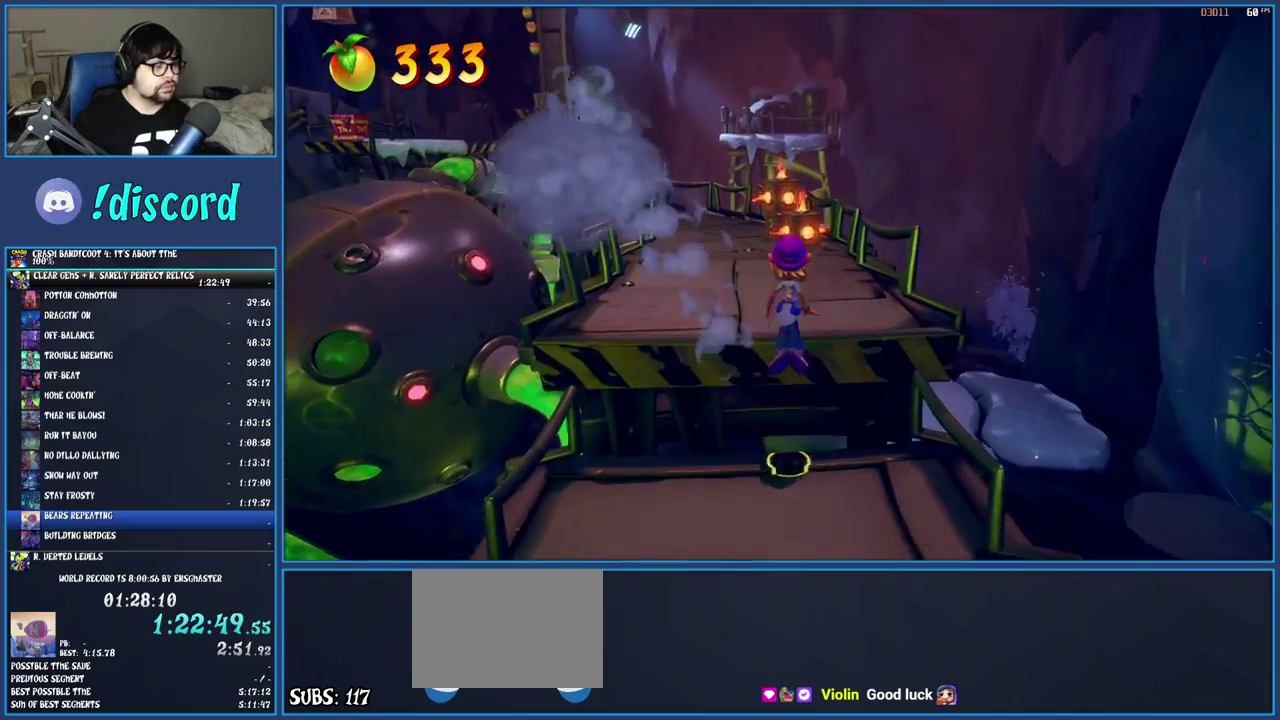
{"buttons": [], "left_stick": "up", "right_stick": "center", "button_events": [[17, "CROSS", "up"]]}
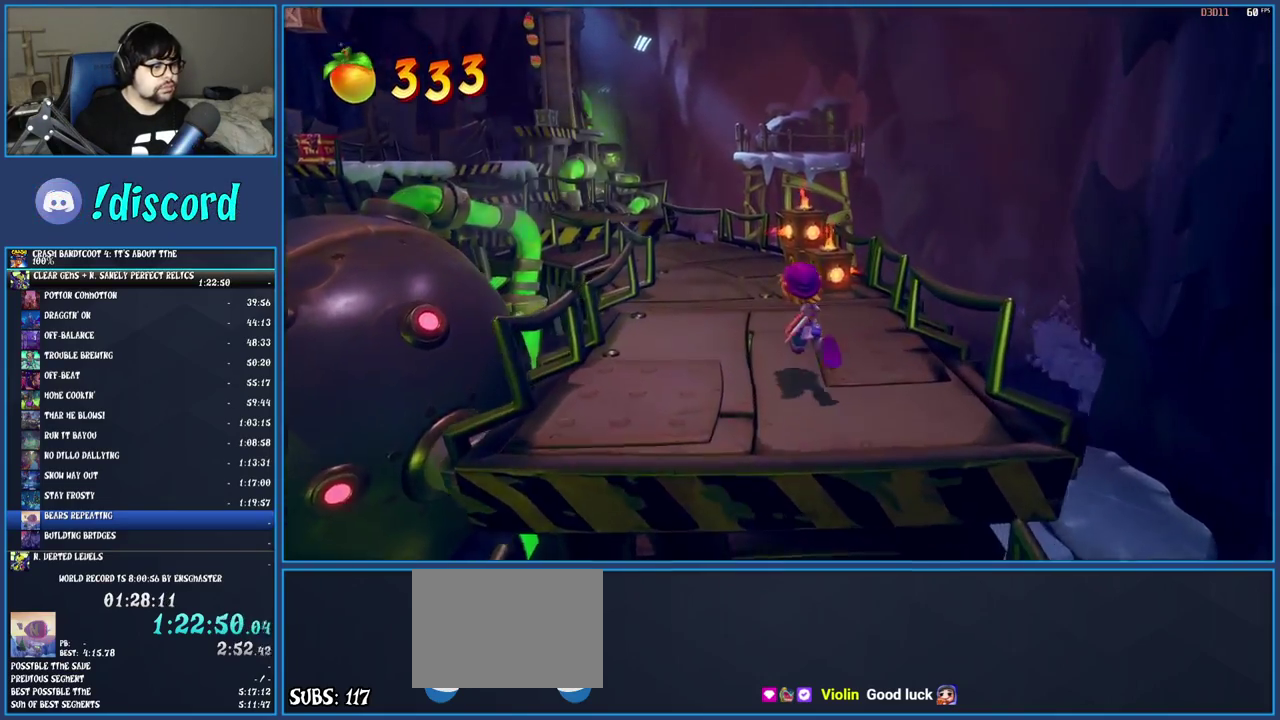
{"buttons": [], "left_stick": "up-right", "right_stick": "center", "button_events": []}
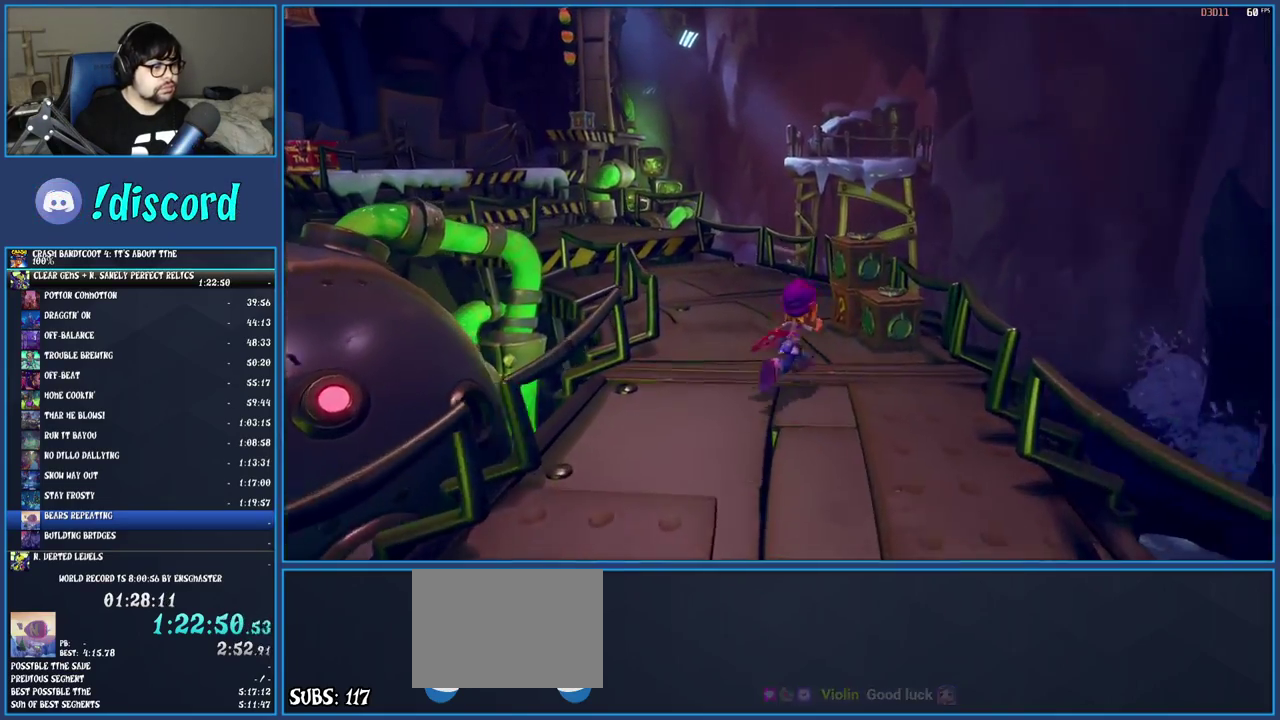
{"buttons": [], "left_stick": "up-left", "right_stick": "center", "button_events": [[200, "SQUARE", "down"], [433, "SQUARE", "up"]]}
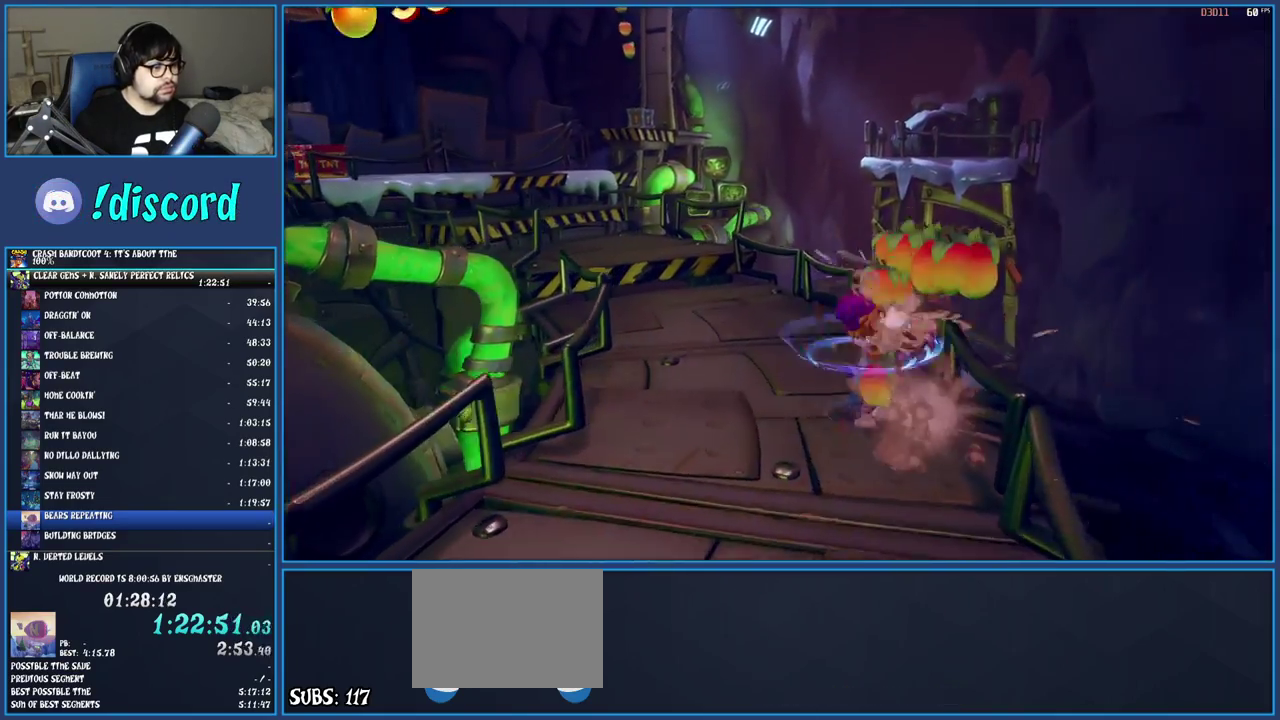
{"buttons": ["CROSS"], "left_stick": "up", "right_stick": "center", "button_events": [[283, "SQUARE", "down"], [400, "SQUARE", "up"], [483, "CROSS", "down"]]}
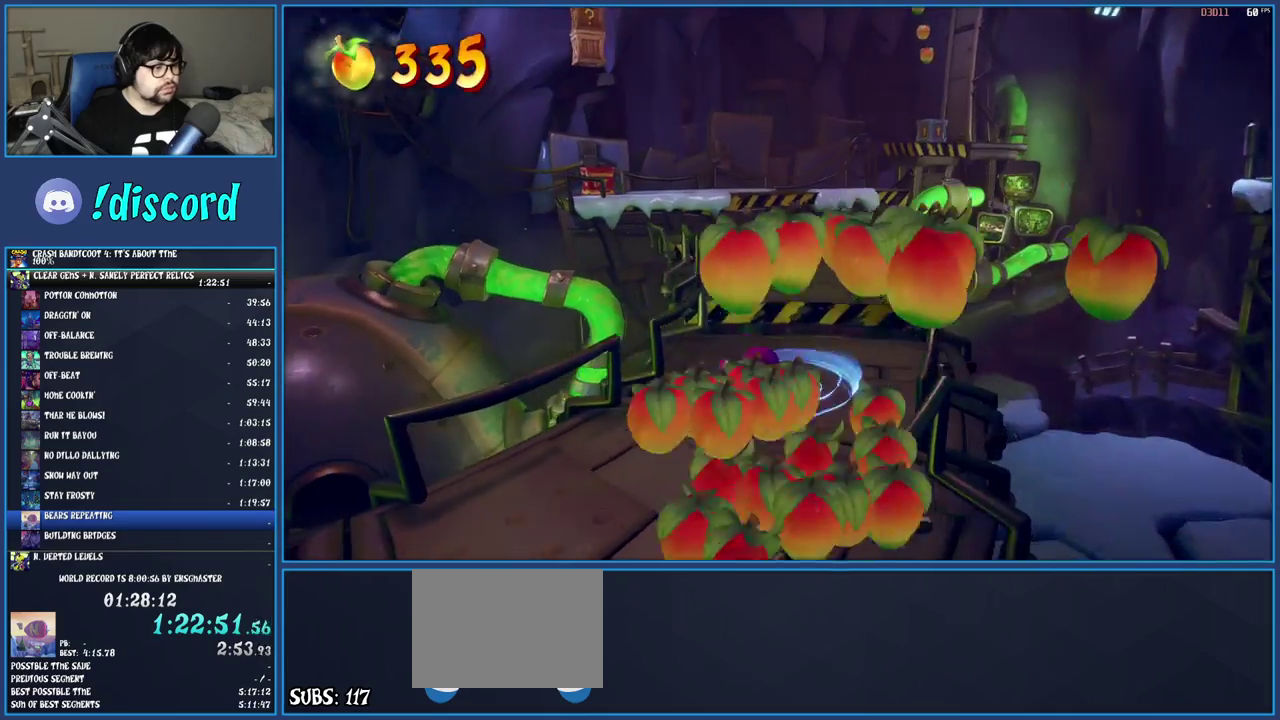
{"buttons": [], "left_stick": "up", "right_stick": "center", "button_events": [[183, "CROSS", "up"]]}
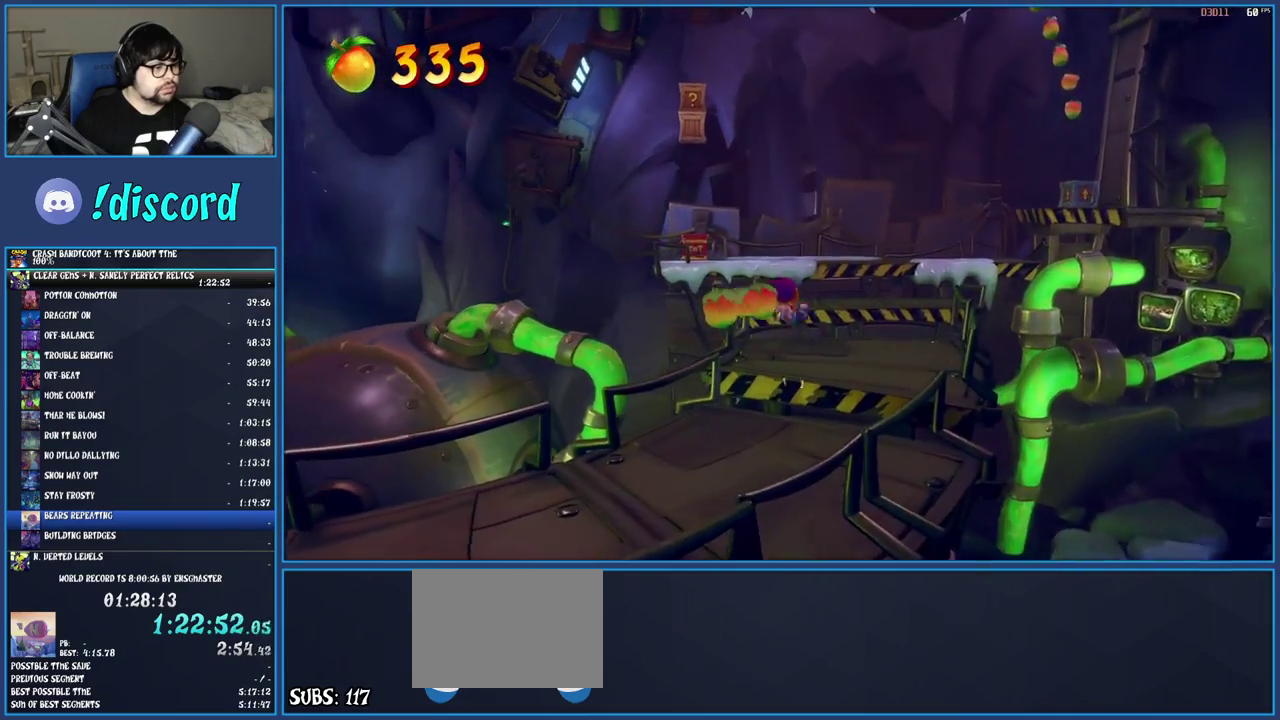
{"buttons": [], "left_stick": "up", "right_stick": "center", "button_events": [[183, "CROSS", "down"], [333, "CROSS", "up"]]}
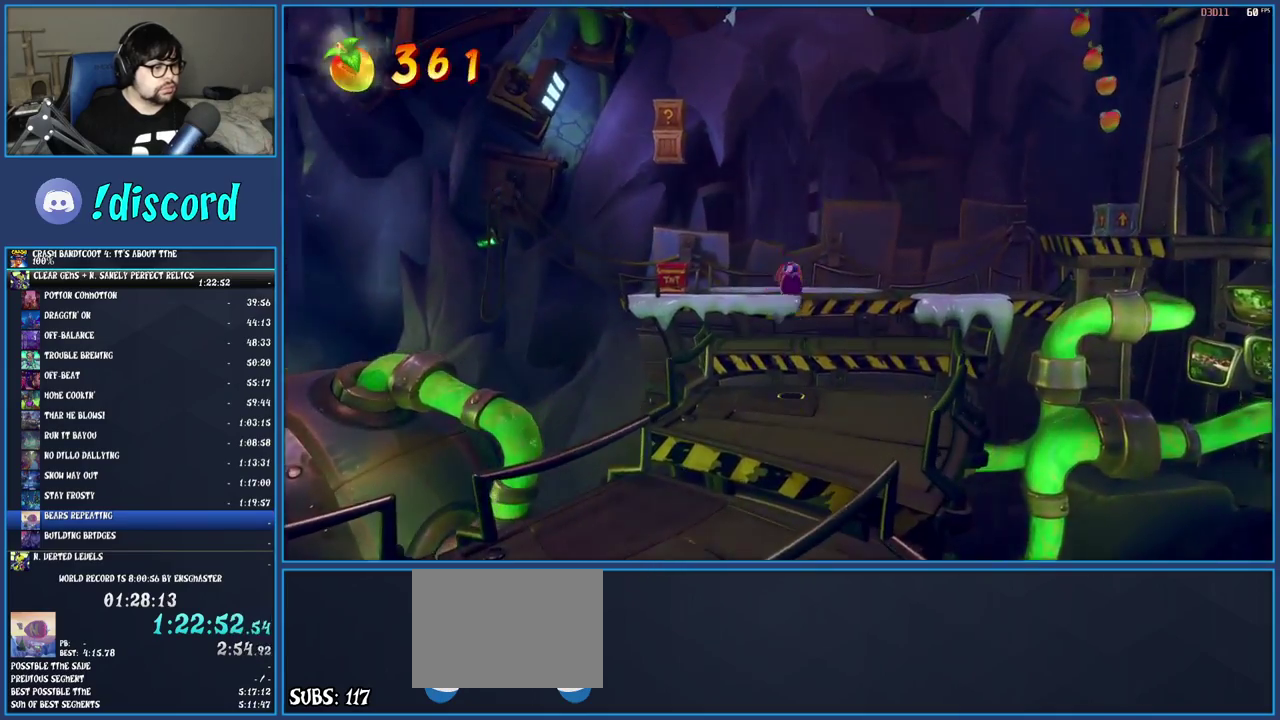
{"buttons": ["CROSS"], "left_stick": "up-left", "right_stick": "center", "button_events": [[350, "CROSS", "down"]]}
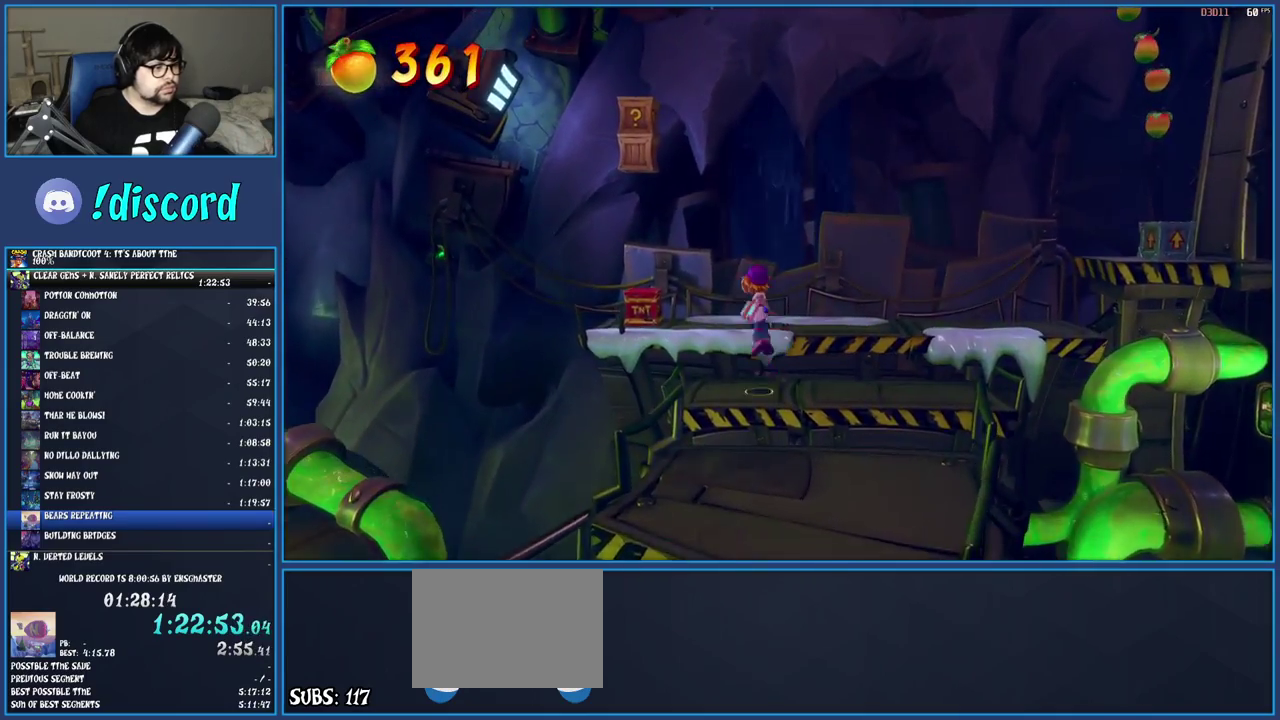
{"buttons": ["CROSS"], "left_stick": "up-left", "right_stick": "center", "button_events": [[17, "CROSS", "up"], [167, "CROSS", "down"]]}
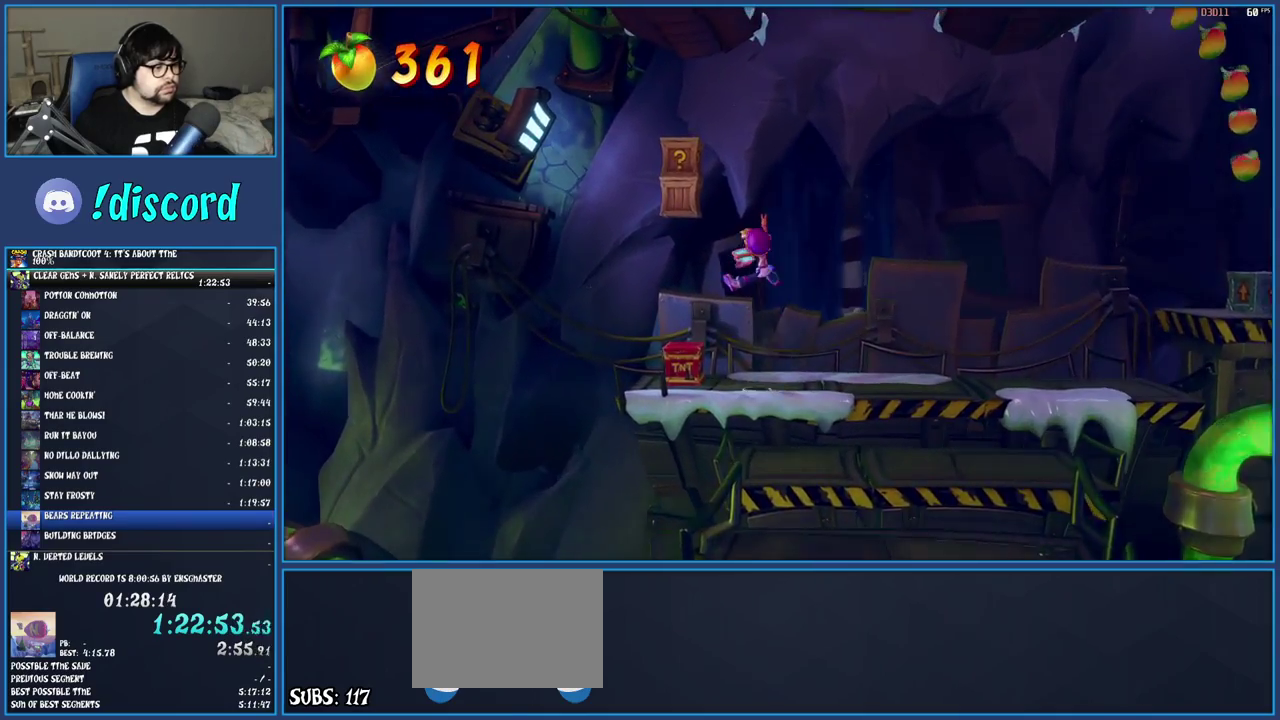
{"buttons": [], "left_stick": "center", "right_stick": "center", "button_events": [[500, "CROSS", "up"]]}
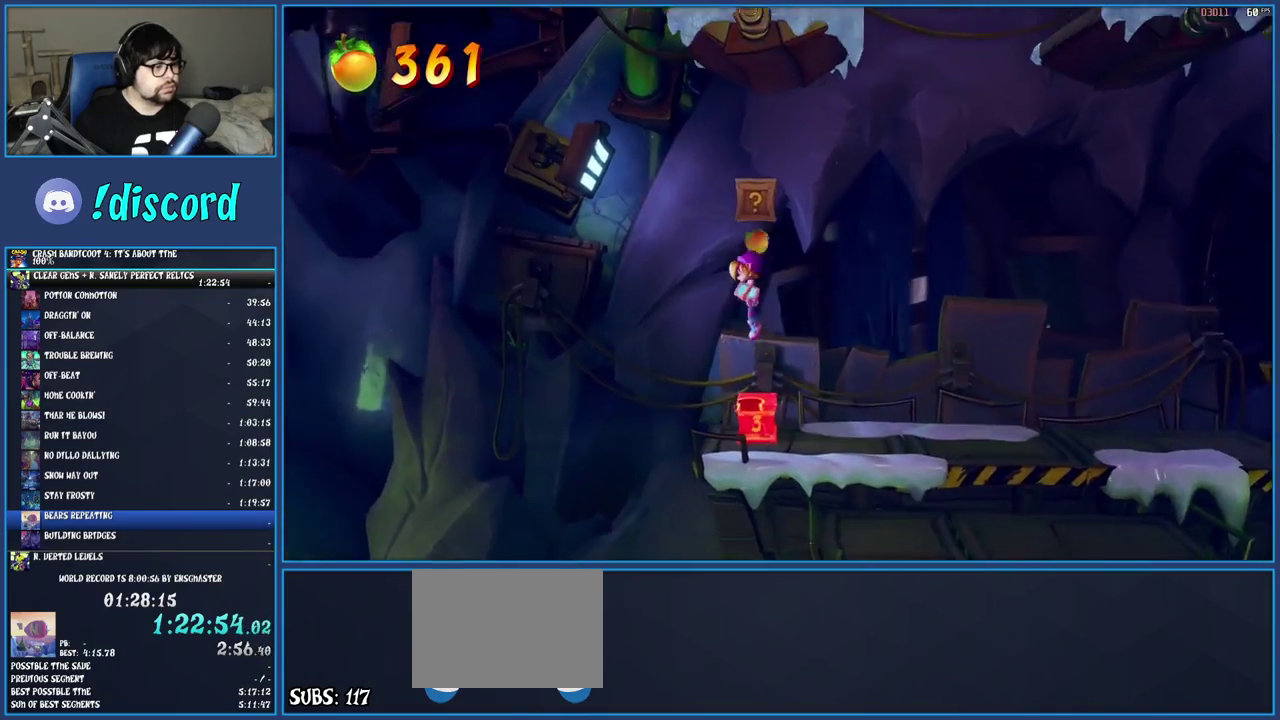
{"buttons": [], "left_stick": "right", "right_stick": "center", "button_events": [[83, "CROSS", "down"], [300, "CROSS", "up"]]}
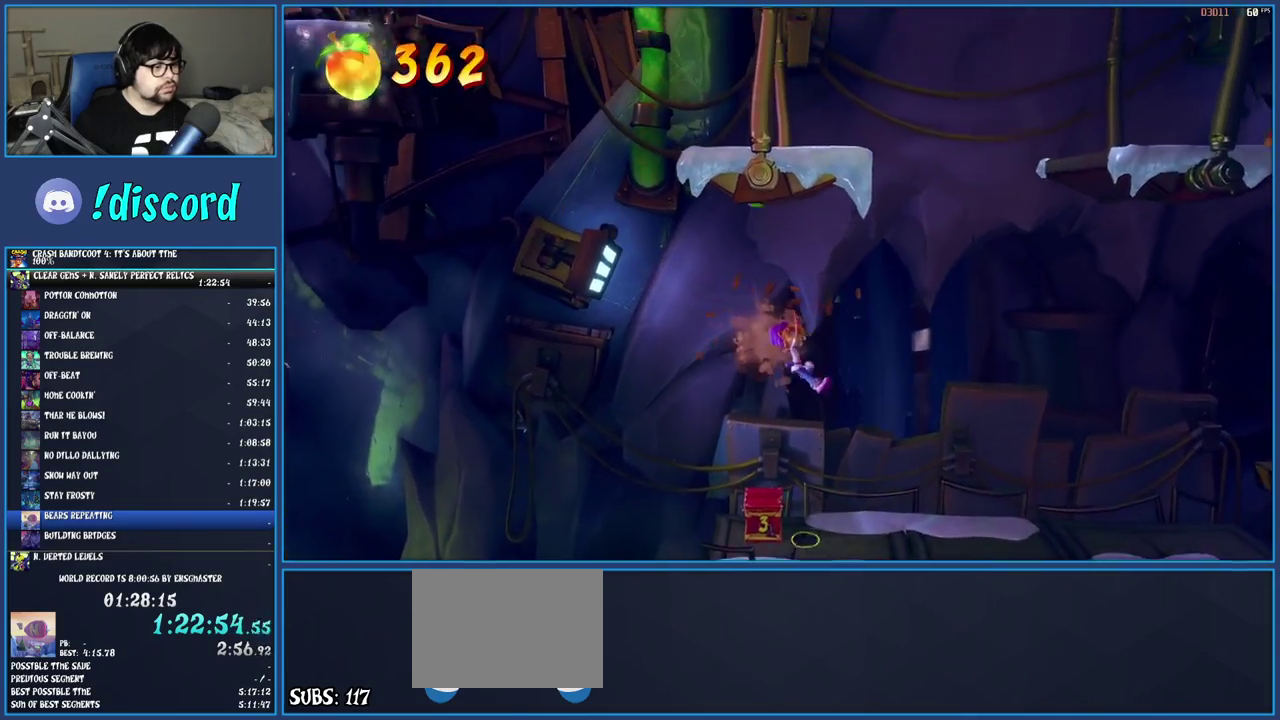
{"buttons": [], "left_stick": "right", "right_stick": "center", "button_events": []}
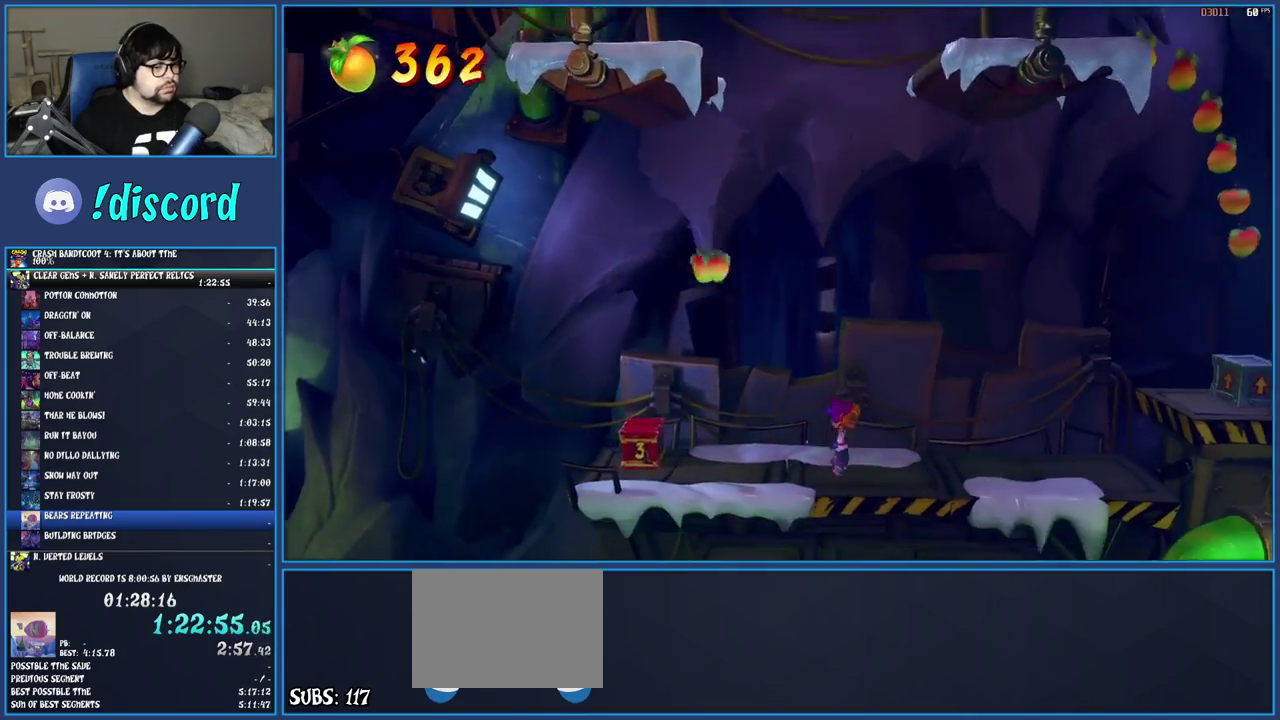
{"buttons": ["CROSS"], "left_stick": "right", "right_stick": "center", "button_events": [[200, "SQUARE", "down"], [350, "SQUARE", "up"], [433, "CROSS", "down"]]}
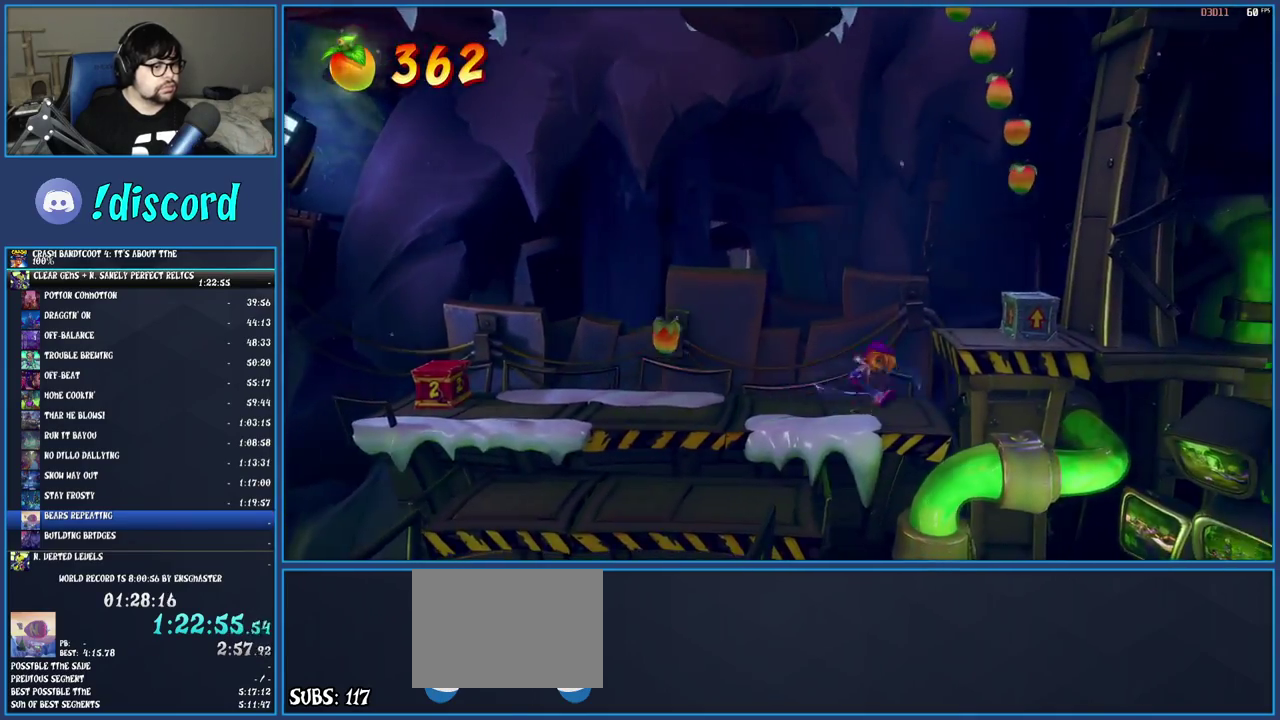
{"buttons": ["CROSS"], "left_stick": "right", "right_stick": "center", "button_events": [[50, "CROSS", "up"], [183, "CROSS", "down"]]}
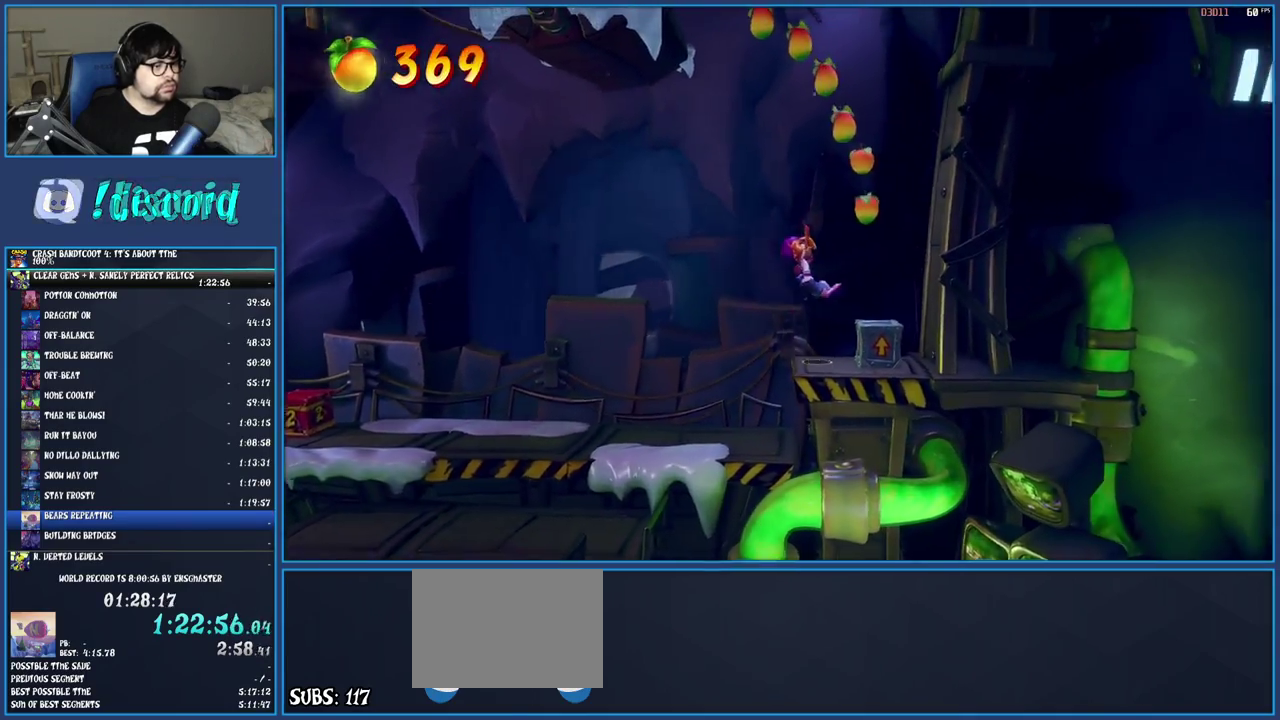
{"buttons": [], "left_stick": "left", "right_stick": "center", "button_events": [[450, "CROSS", "up"]]}
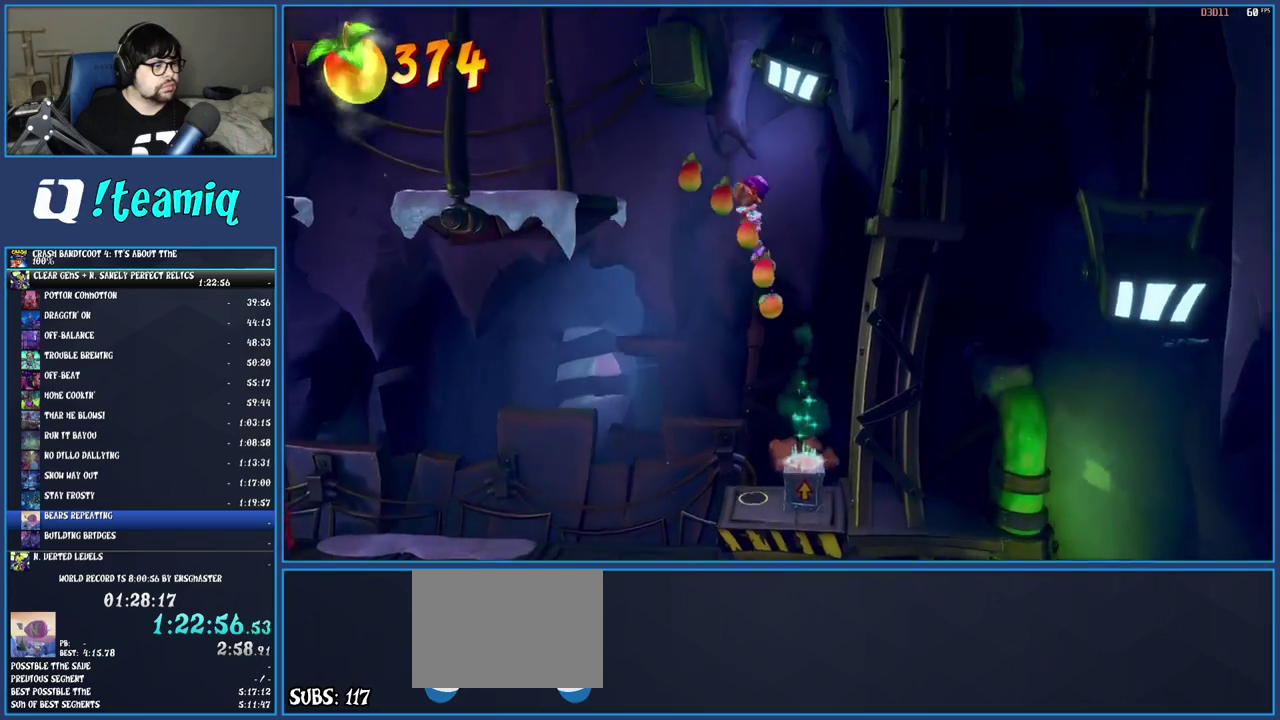
{"buttons": [], "left_stick": "left", "right_stick": "center", "button_events": []}
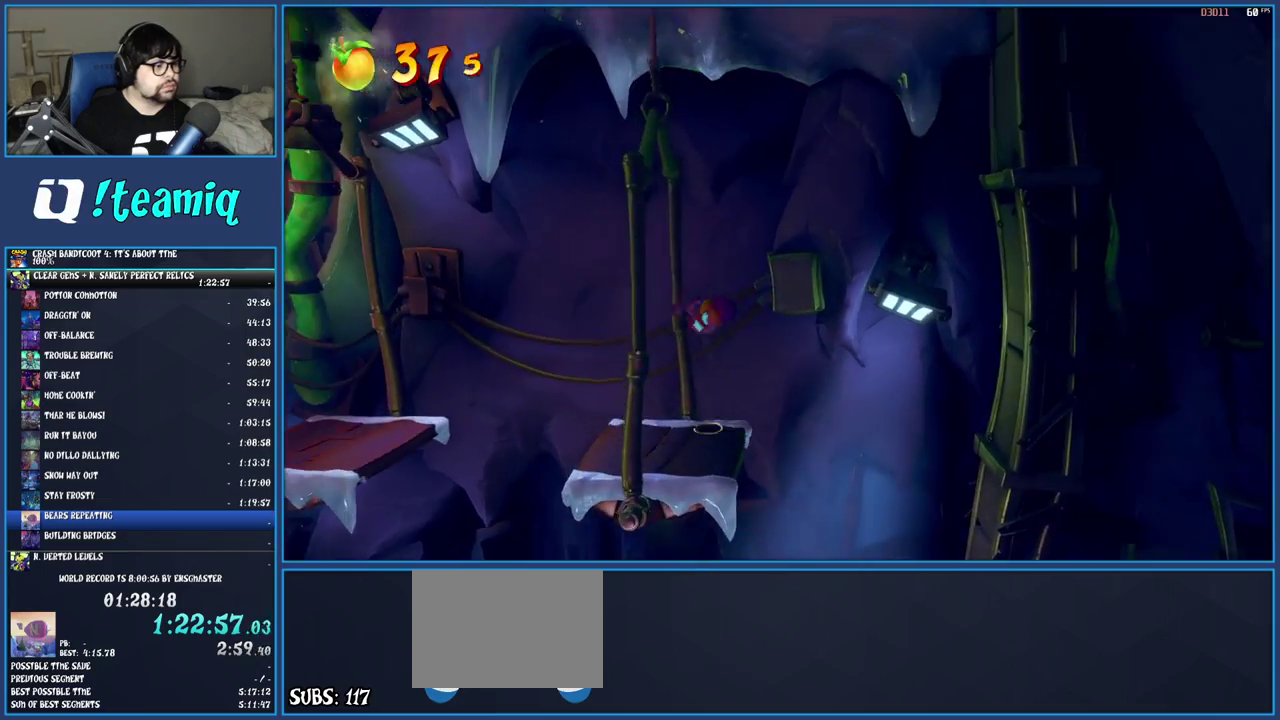
{"buttons": [], "left_stick": "left", "right_stick": "center", "button_events": [[350, "CROSS", "down"], [467, "CROSS", "up"]]}
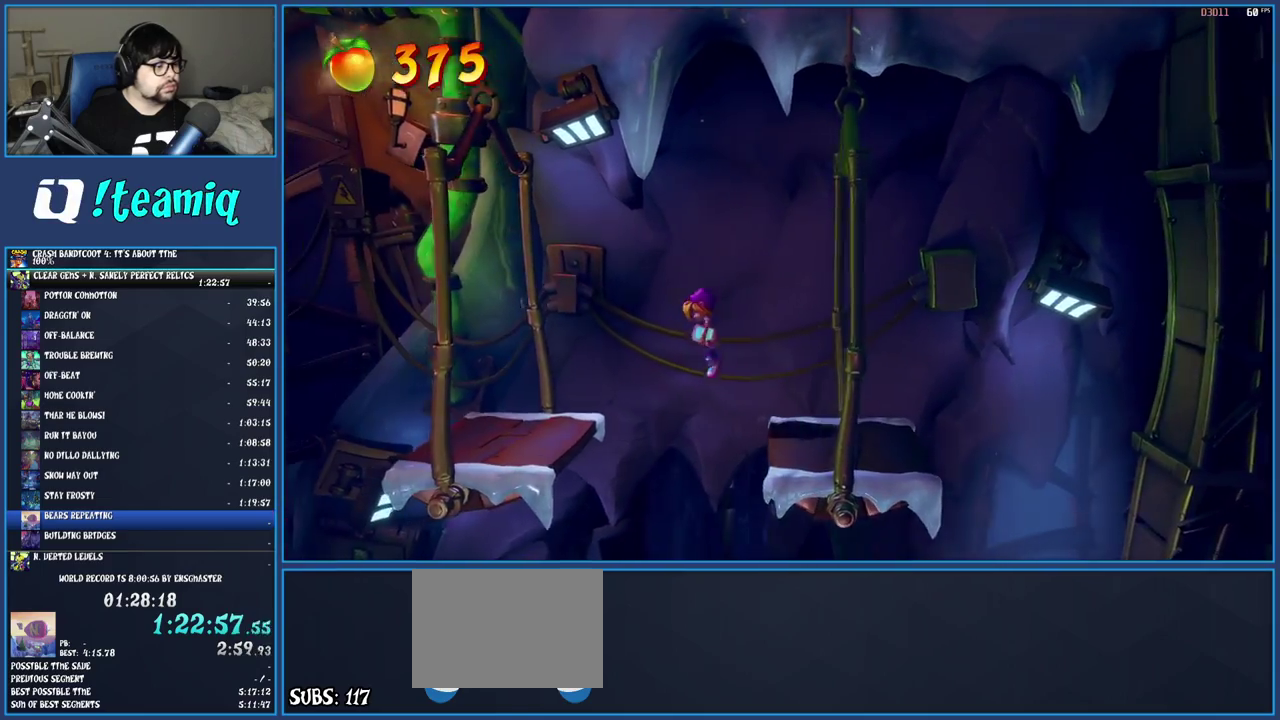
{"buttons": [], "left_stick": "left", "right_stick": "center", "button_events": []}
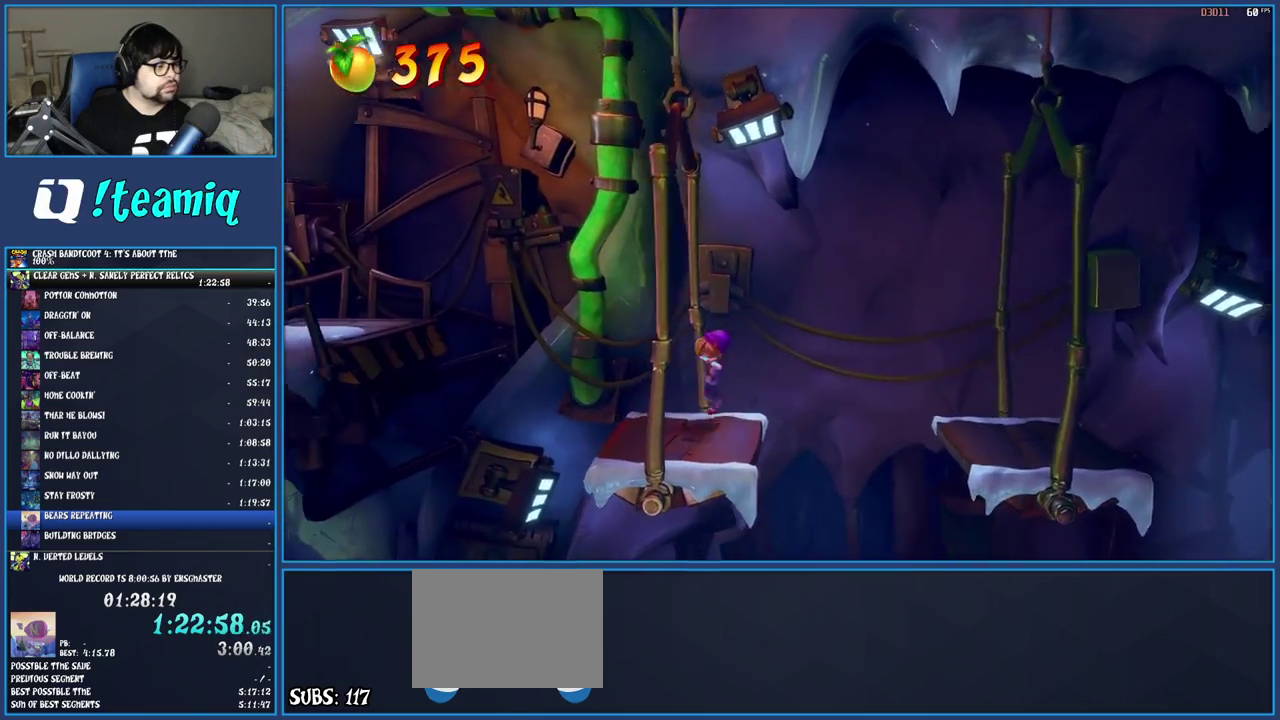
{"buttons": [], "left_stick": "left", "right_stick": "center", "button_events": [[300, "SQUARE", "down"], [333, "CROSS", "down"], [483, "SQUARE", "up"], [500, "CROSS", "up"]]}
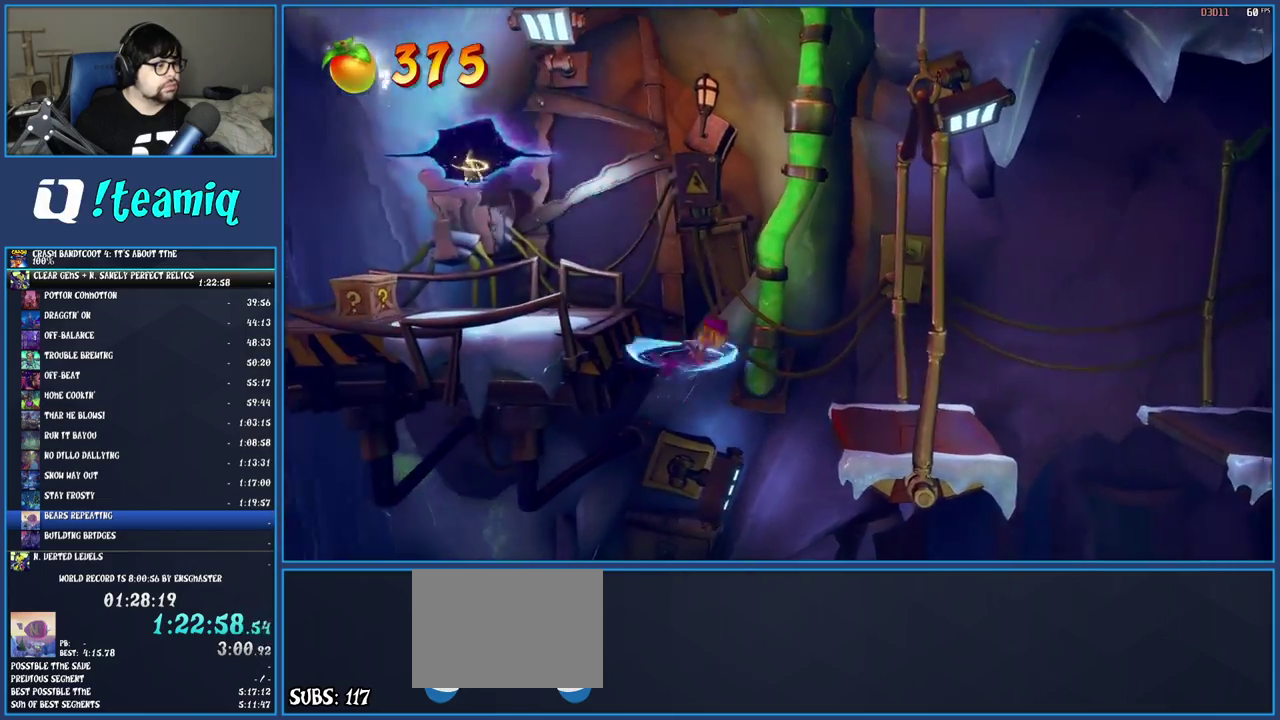
{"buttons": [], "left_stick": "left", "right_stick": "center", "button_events": [[83, "CROSS", "down"], [233, "CROSS", "up"]]}
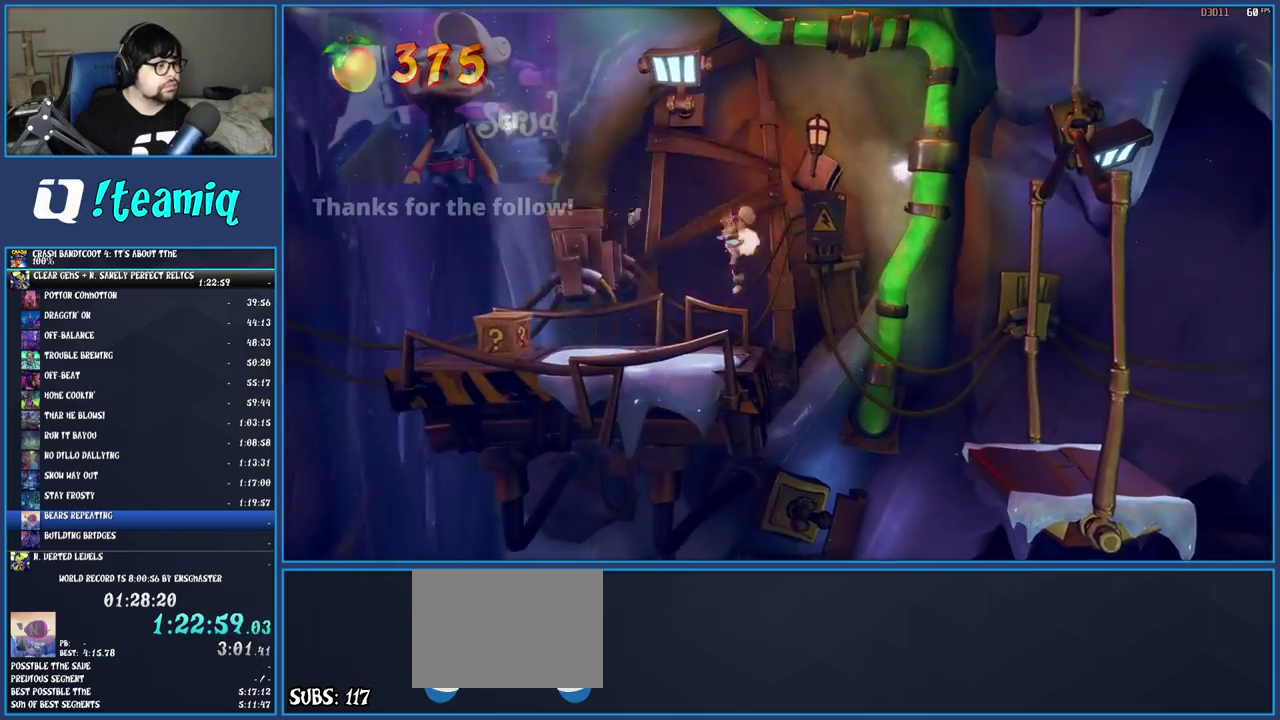
{"buttons": ["SQUARE"], "left_stick": "left", "right_stick": "center", "button_events": [[367, "SQUARE", "down"]]}
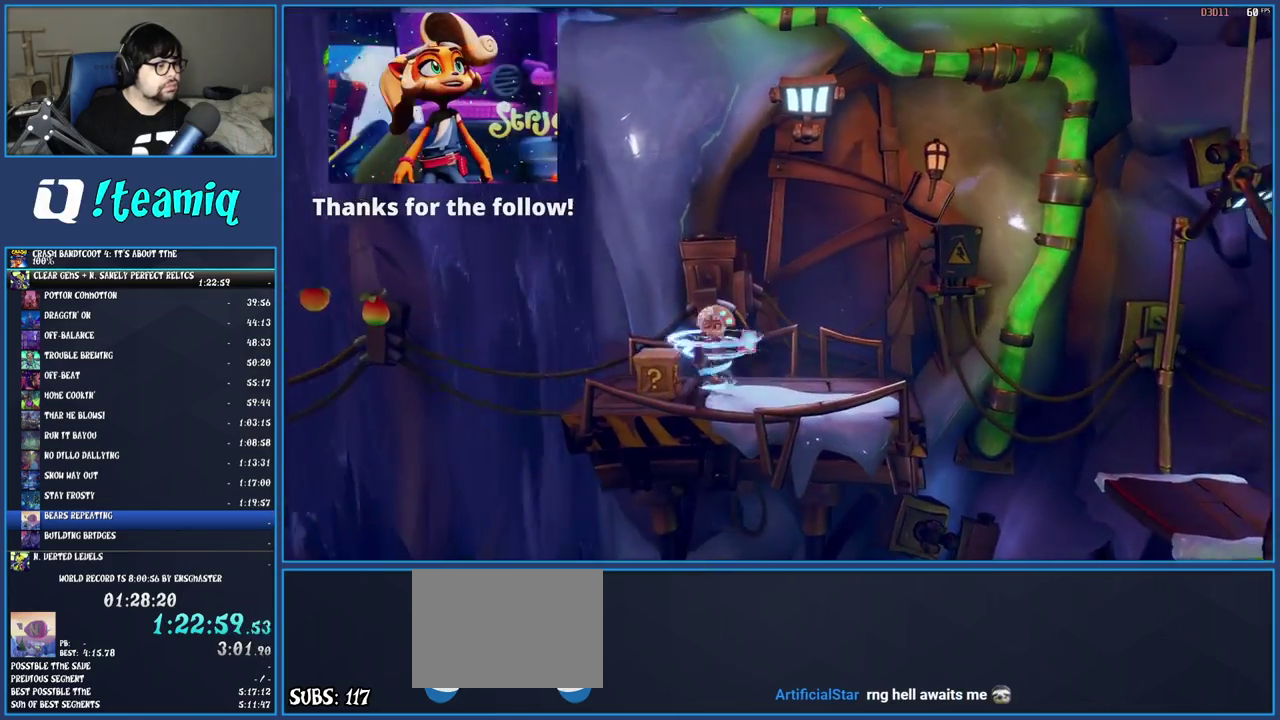
{"buttons": [], "left_stick": "center", "right_stick": "center", "button_events": [[83, "SQUARE", "up"]]}